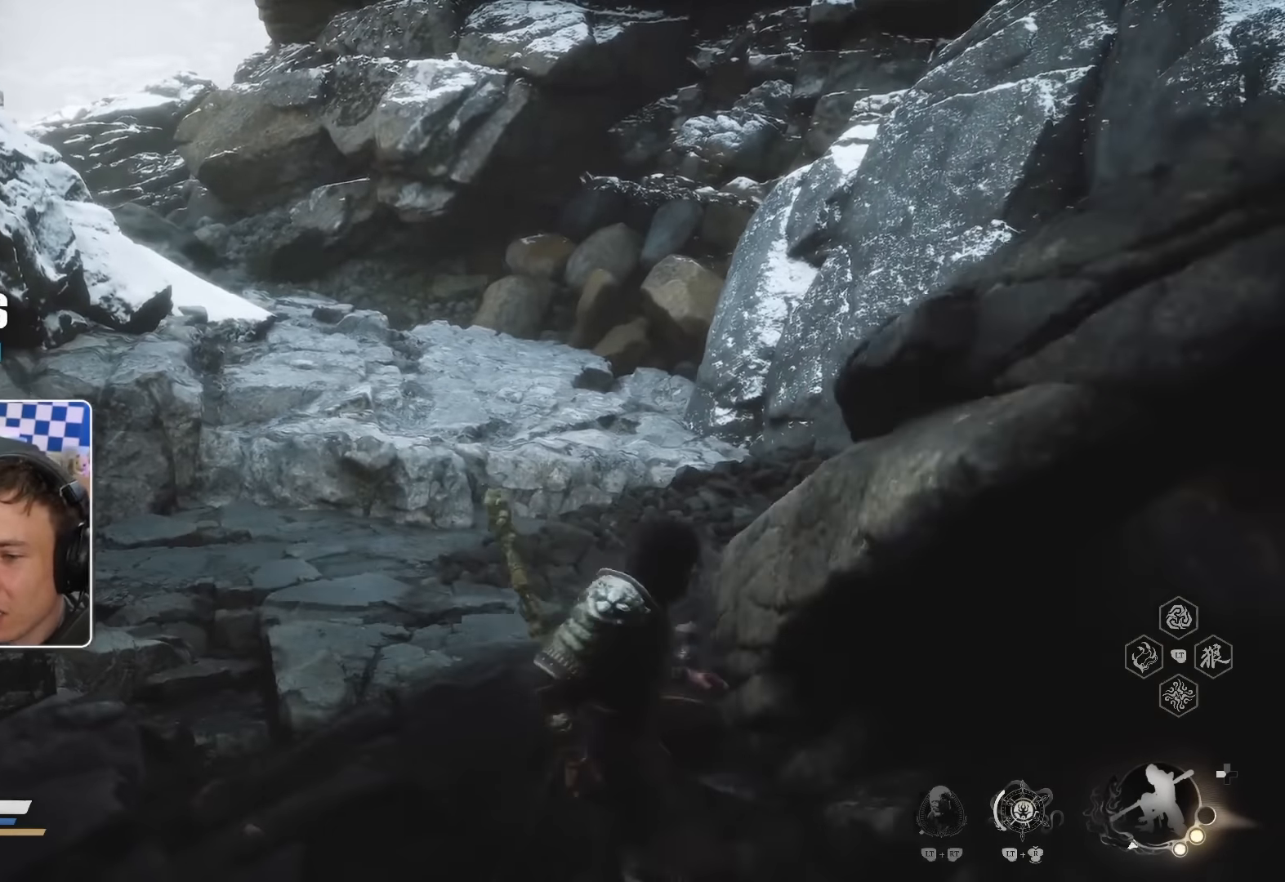
Gameplay with a controller (PlayStation layout); each line is a JSON object with the inputs held at the frame after it. "events" lists button and stick changes between this image and that frame as [ms after this image, input, new state], when the widget could be followed in between.
{"buttons": [], "left_stick": "center", "right_stick": "center", "events": [[83, "right_stick", "down-left"], [166, "R2", "down"], [166, "right_stick", "up-left"], [183, "R2", "up"], [233, "right_stick", "center"]]}
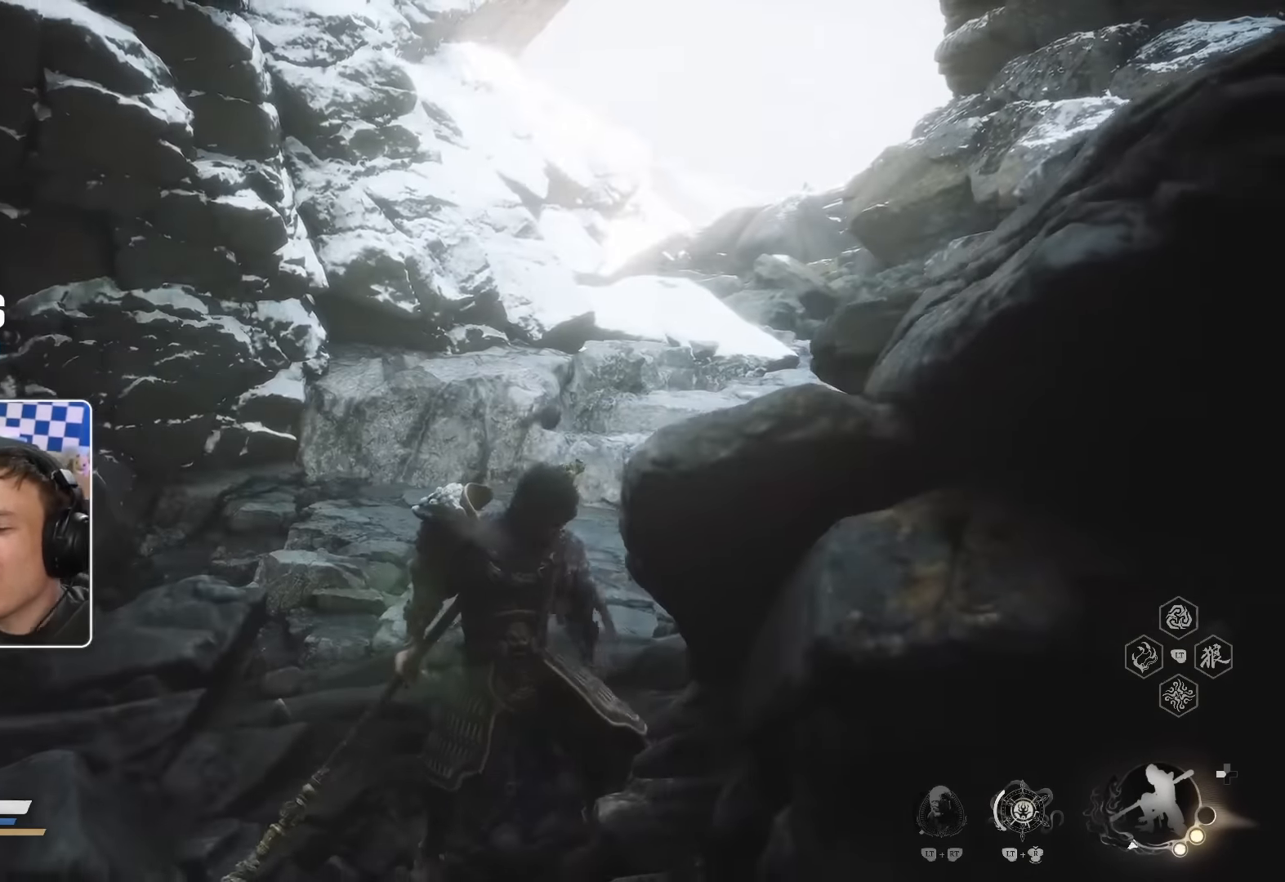
{"buttons": [], "left_stick": "center", "right_stick": "center", "events": []}
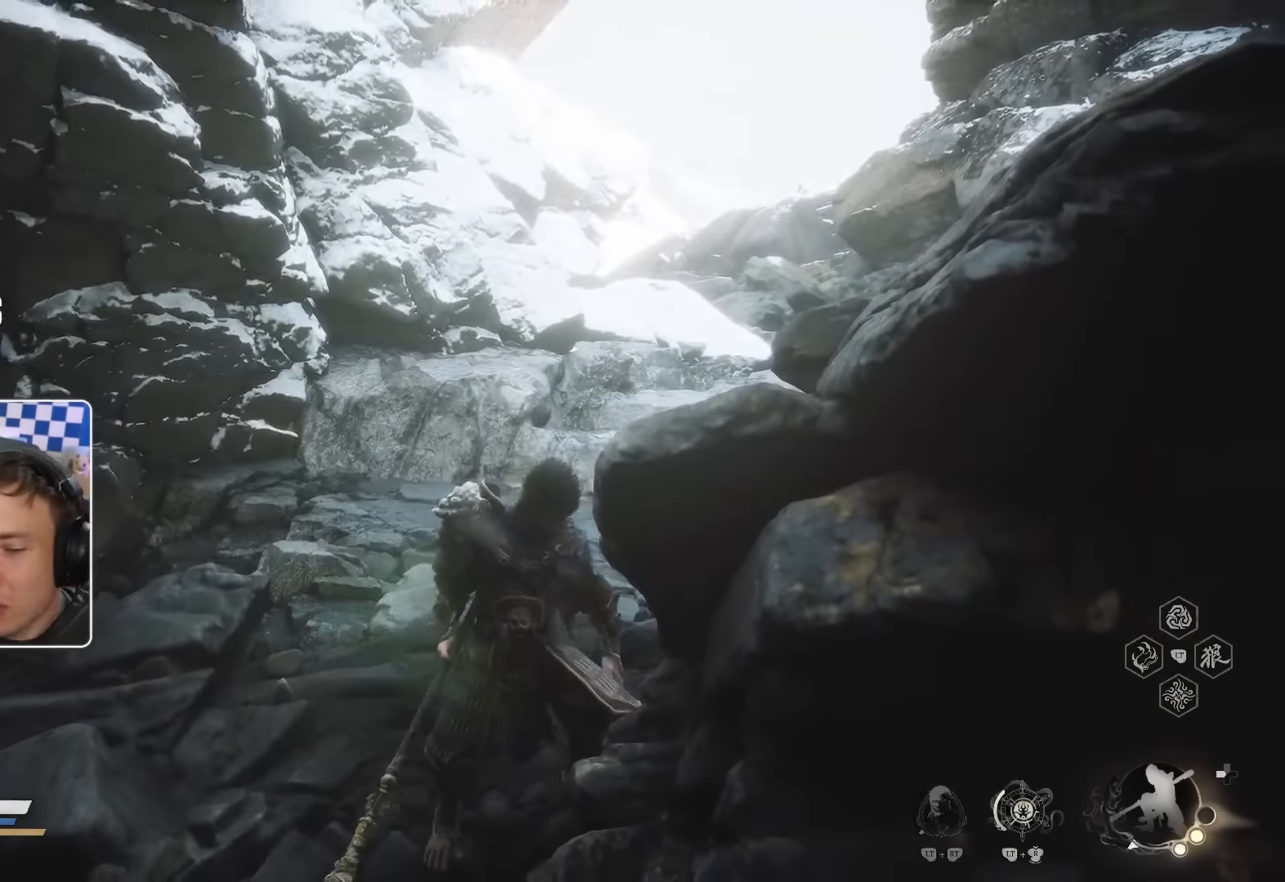
{"buttons": [], "left_stick": "center", "right_stick": "center", "events": [[33, "right_stick", "left"], [150, "right_stick", "center"]]}
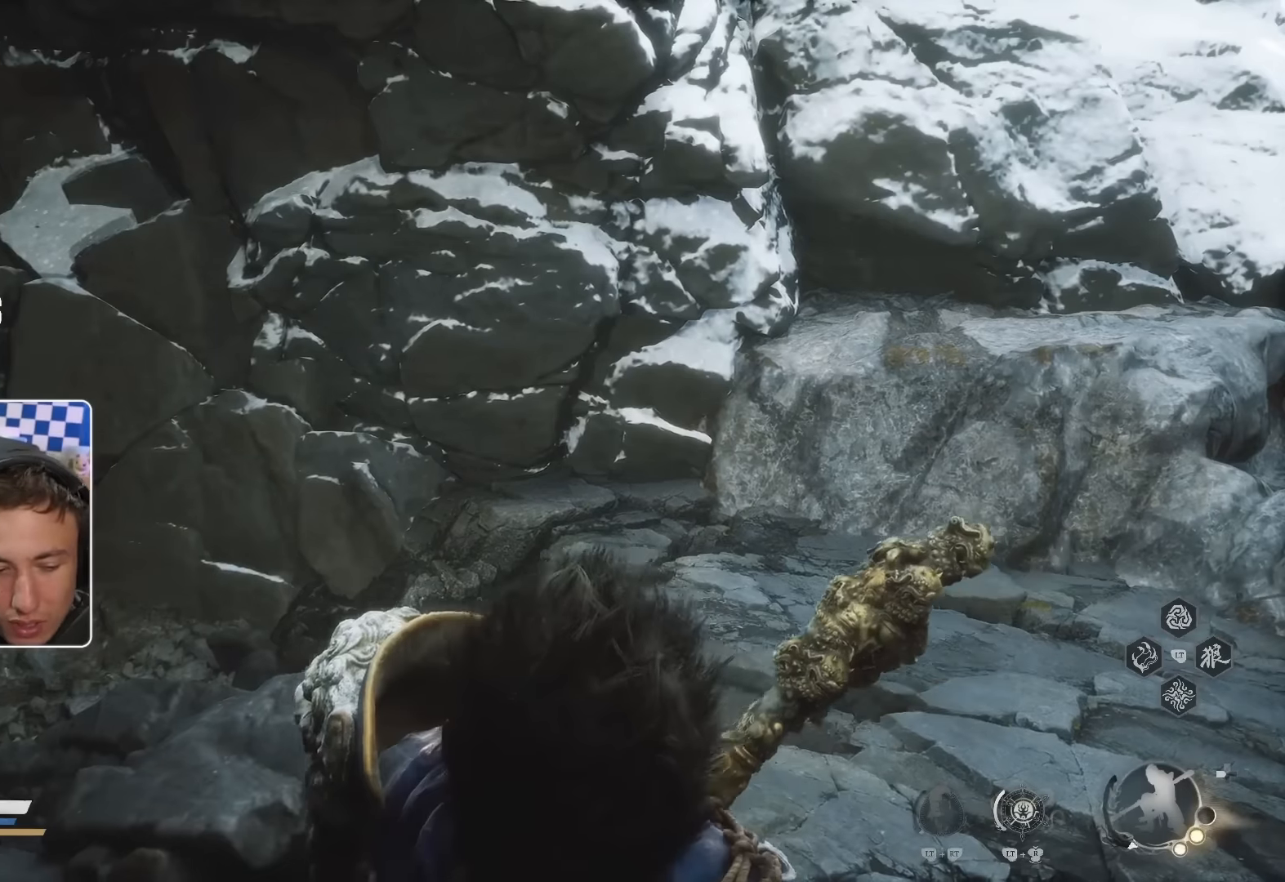
{"buttons": [], "left_stick": "center", "right_stick": "center", "events": [[183, "right_stick", "down-left"], [500, "right_stick", "center"]]}
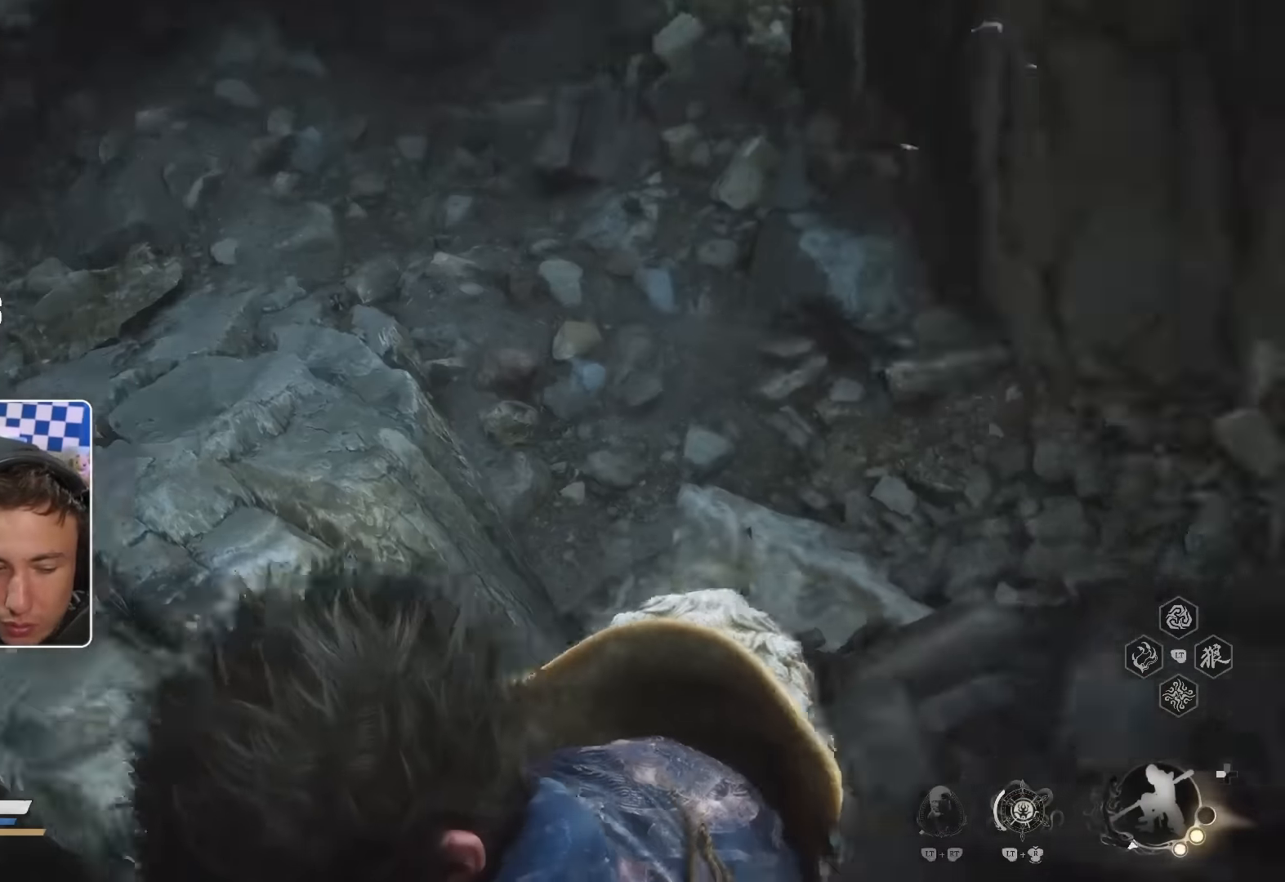
{"buttons": [], "left_stick": "up", "right_stick": "center", "events": [[183, "left_stick", "up-right"], [483, "left_stick", "up"]]}
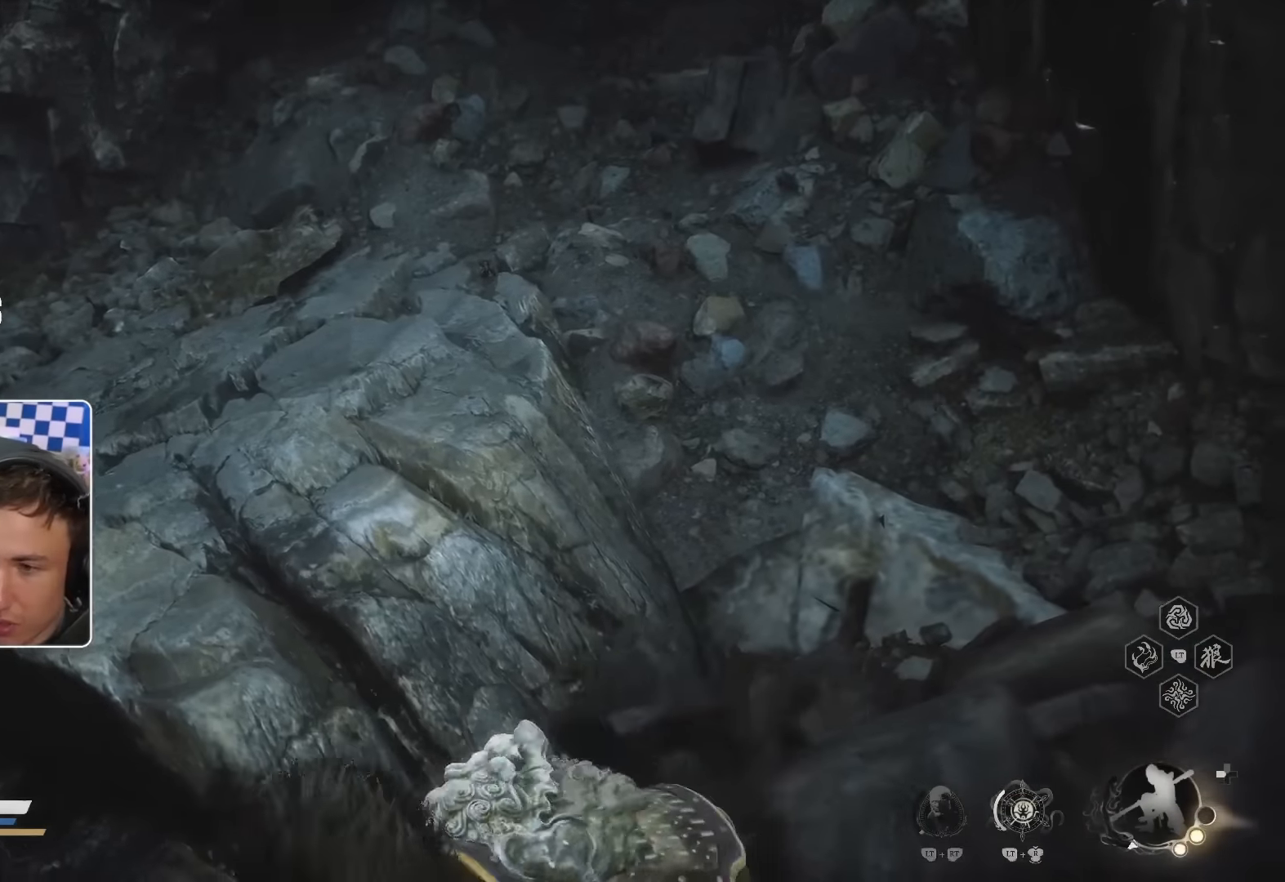
{"buttons": [], "left_stick": "up", "right_stick": "center", "events": [[50, "right_stick", "left"], [300, "right_stick", "center"]]}
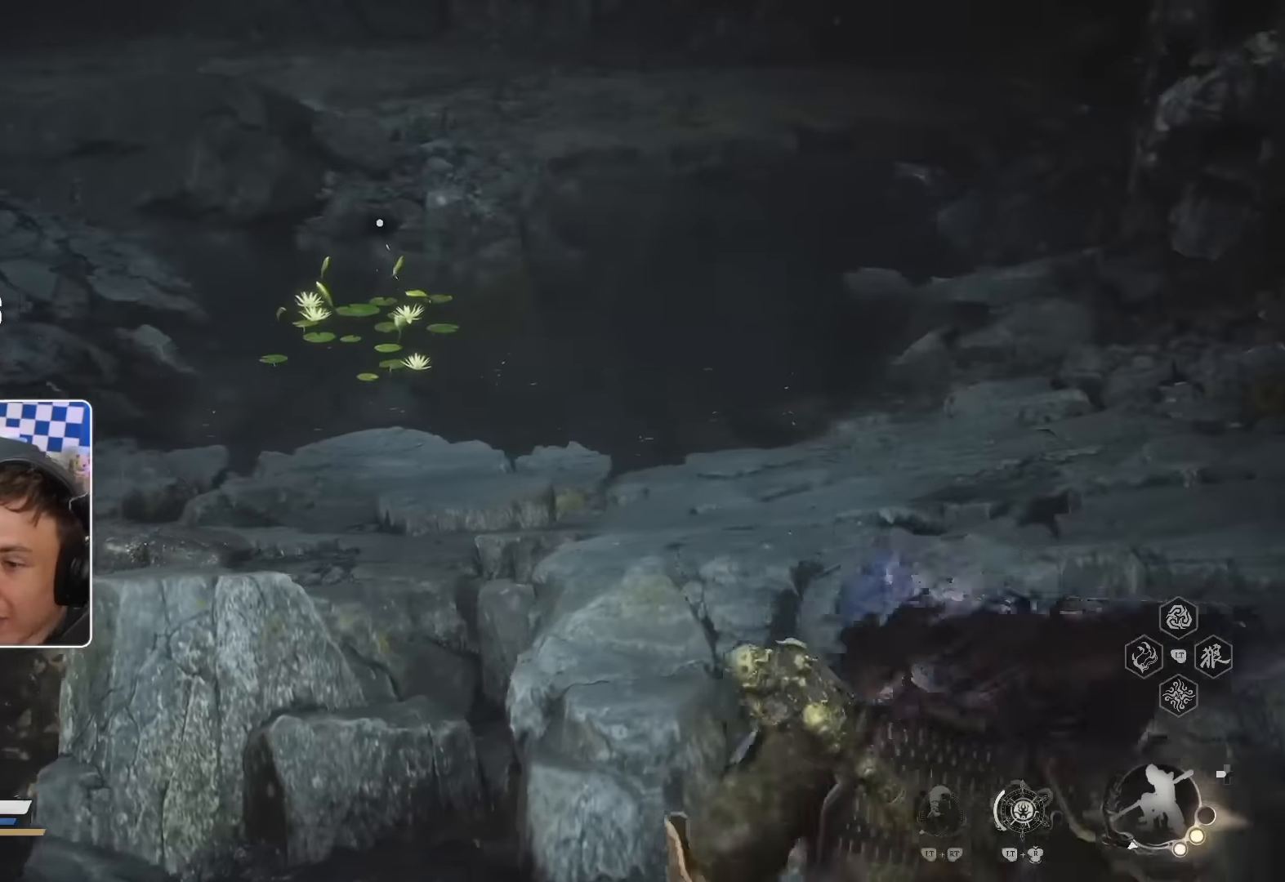
{"buttons": [], "left_stick": "up", "right_stick": "center", "events": [[100, "right_stick", "left"], [233, "right_stick", "center"]]}
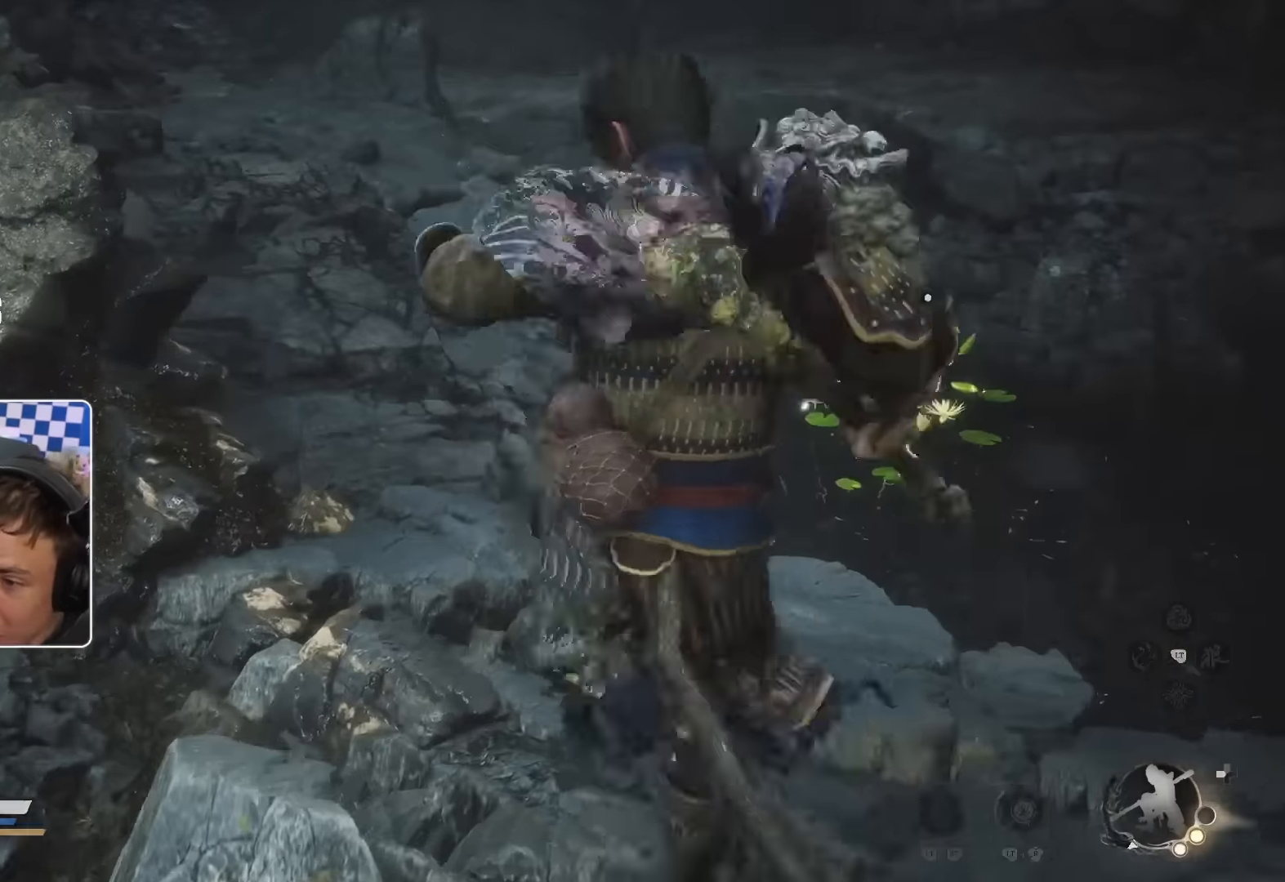
{"buttons": [], "left_stick": "up-right", "right_stick": "center", "events": [[217, "left_stick", "up-right"]]}
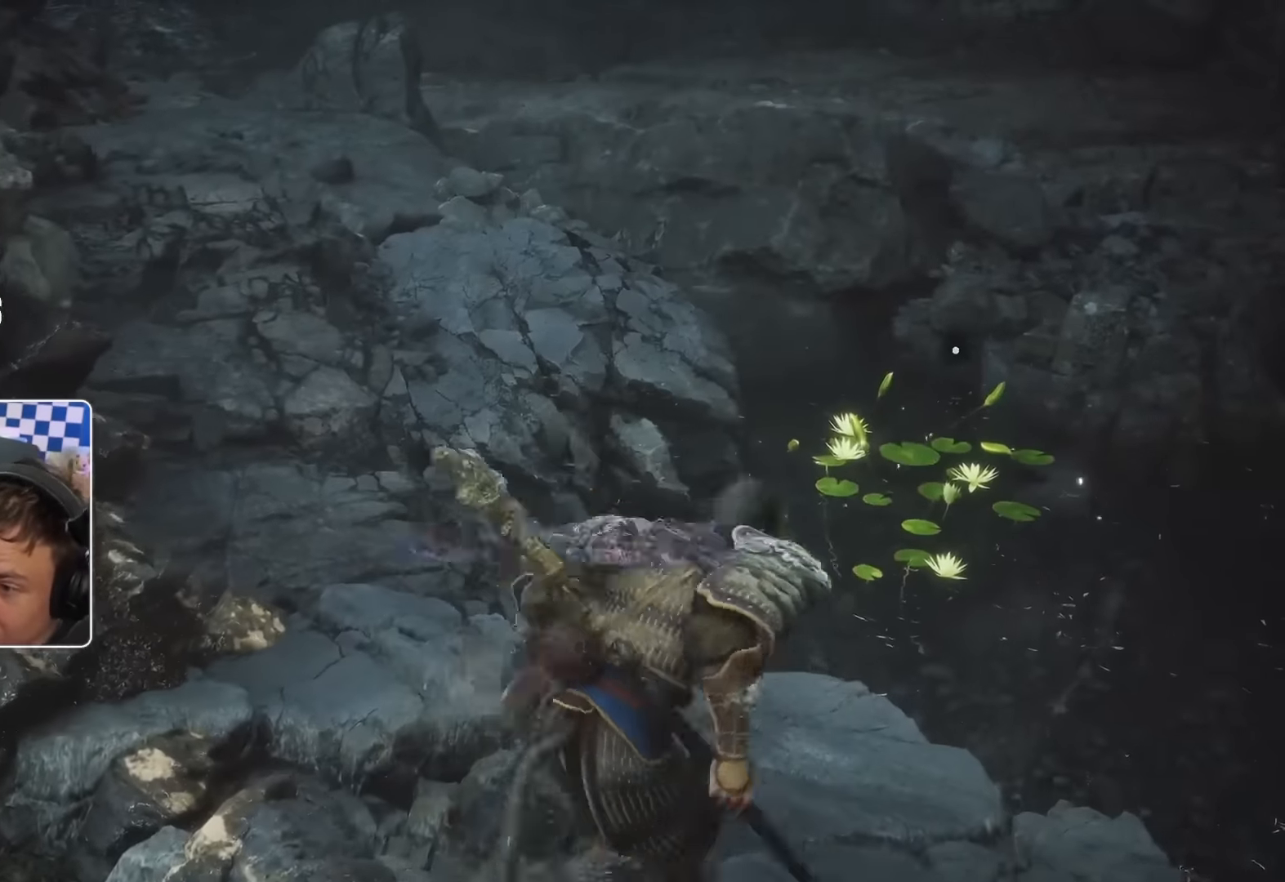
{"buttons": [], "left_stick": "up-right", "right_stick": "center", "events": []}
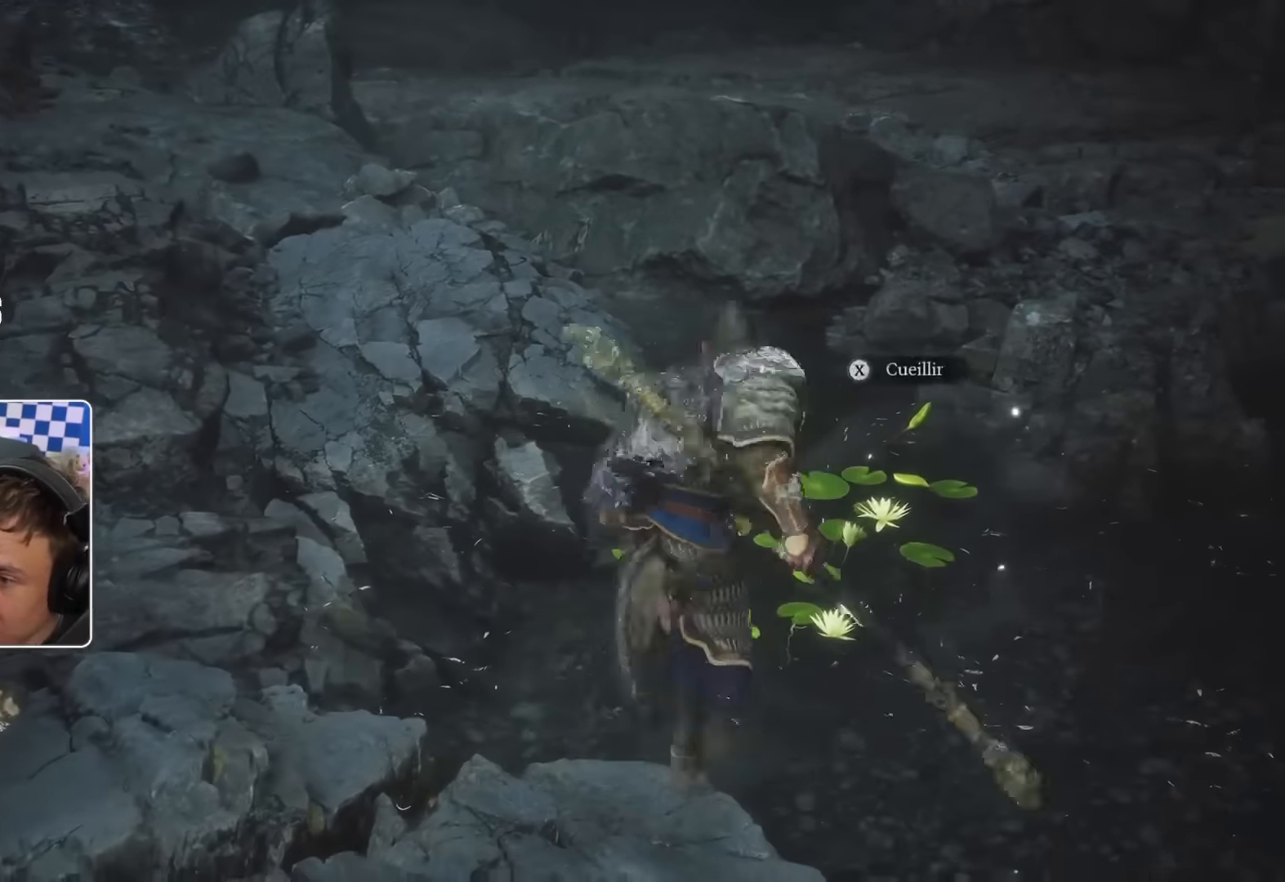
{"buttons": [], "left_stick": "up-right", "right_stick": "center", "events": [[200, "L3", "down"], [367, "L3", "up"]]}
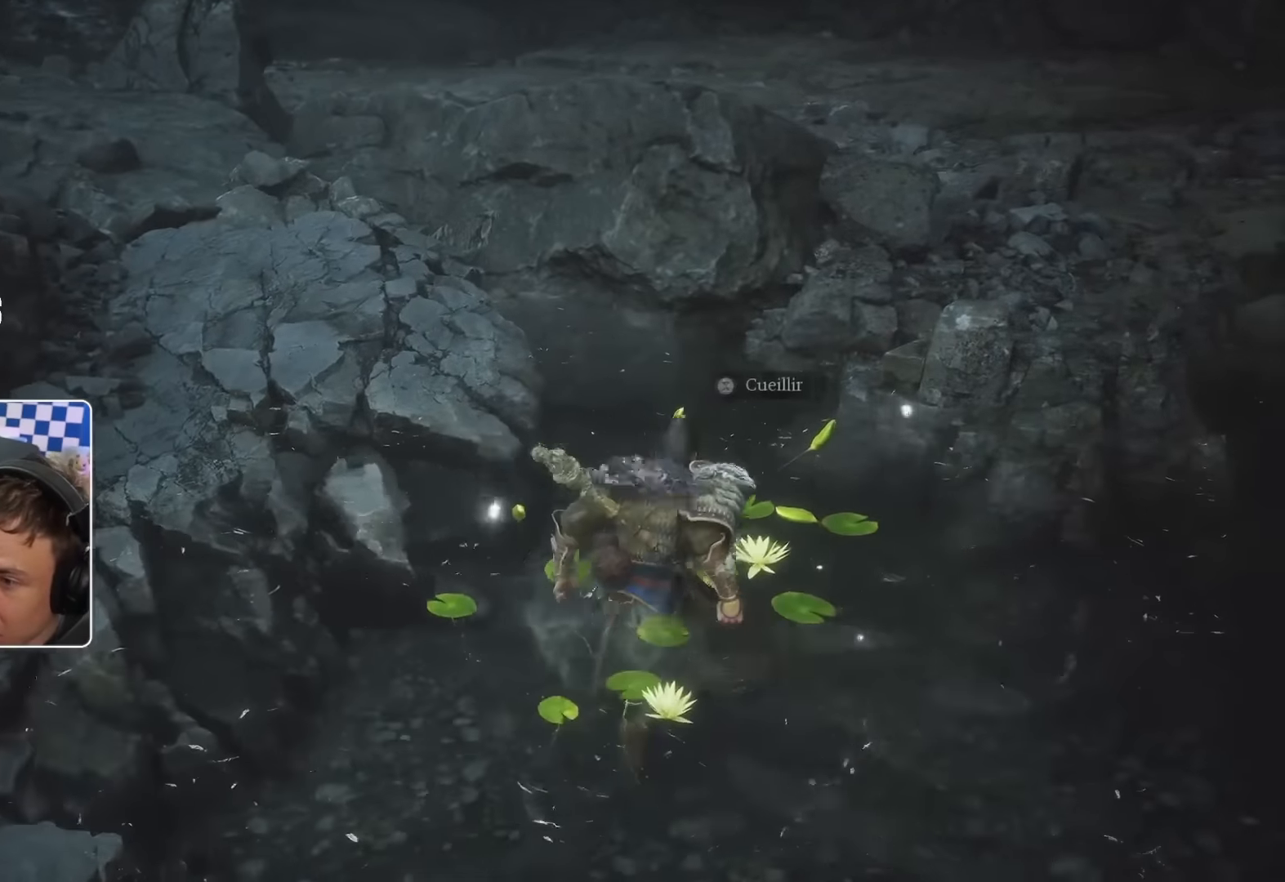
{"buttons": [], "left_stick": "center", "right_stick": "center", "events": [[17, "L3", "down"], [150, "L3", "up"], [283, "L3", "down"], [383, "L3", "up"], [467, "left_stick", "center"]]}
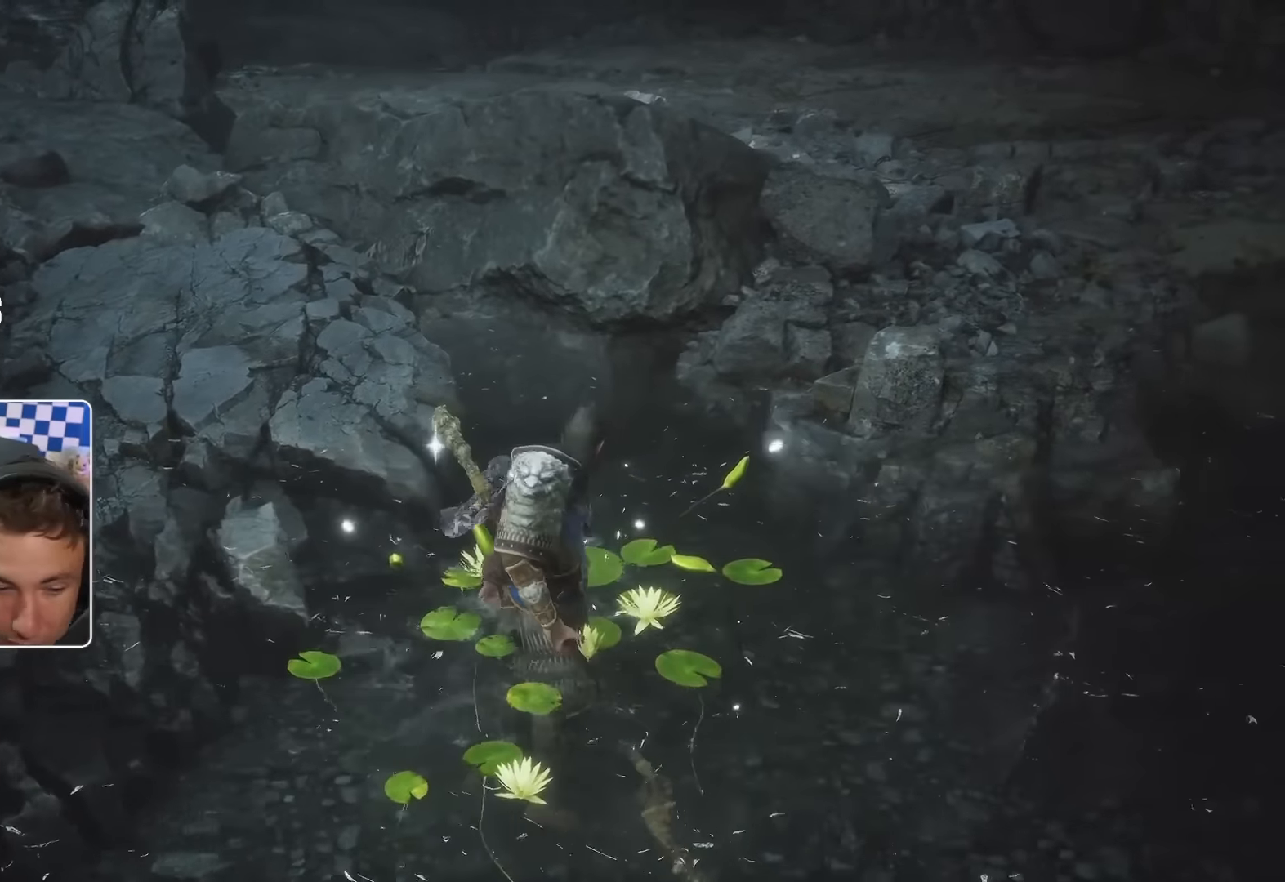
{"buttons": [], "left_stick": "center", "right_stick": "center", "events": []}
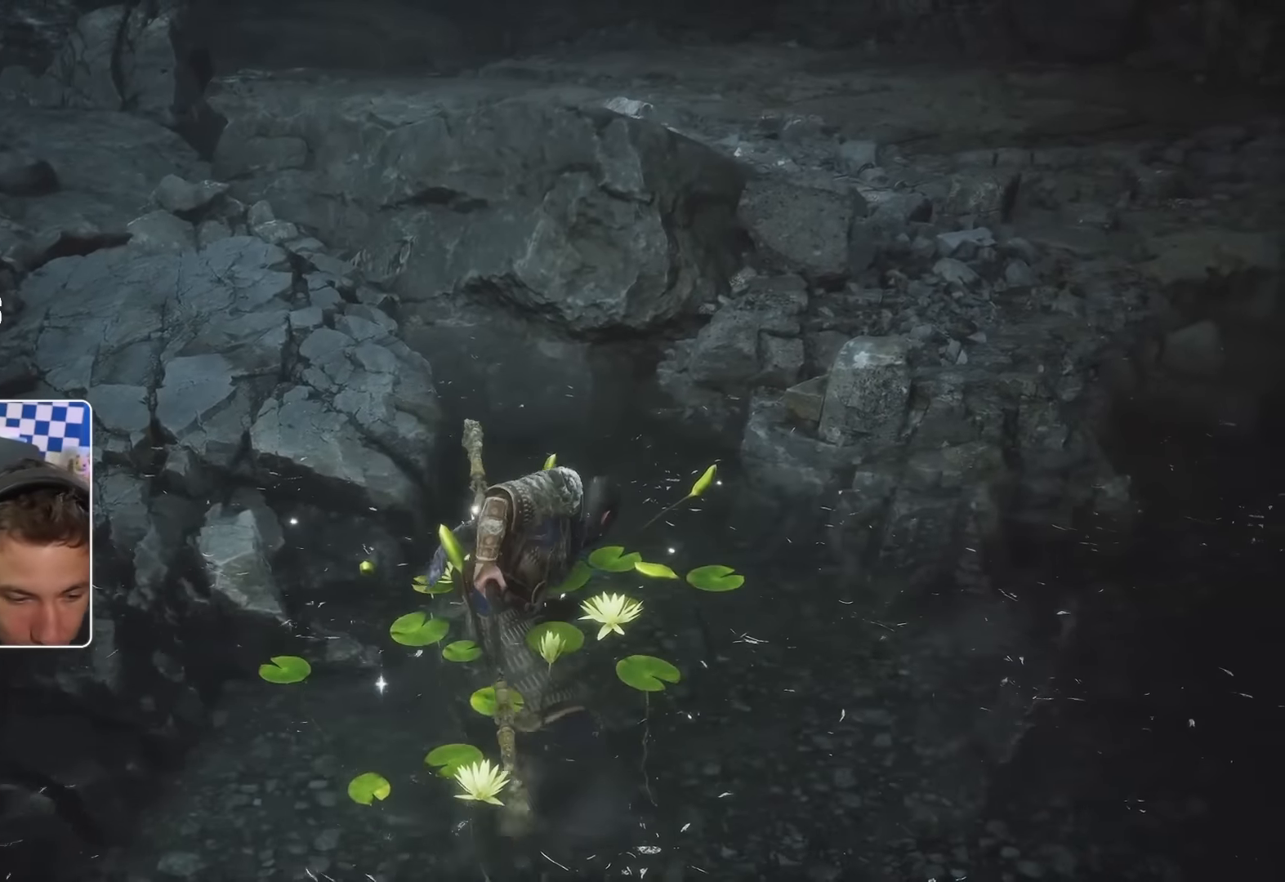
{"buttons": [], "left_stick": "center", "right_stick": "left", "events": [[317, "right_stick", "left"]]}
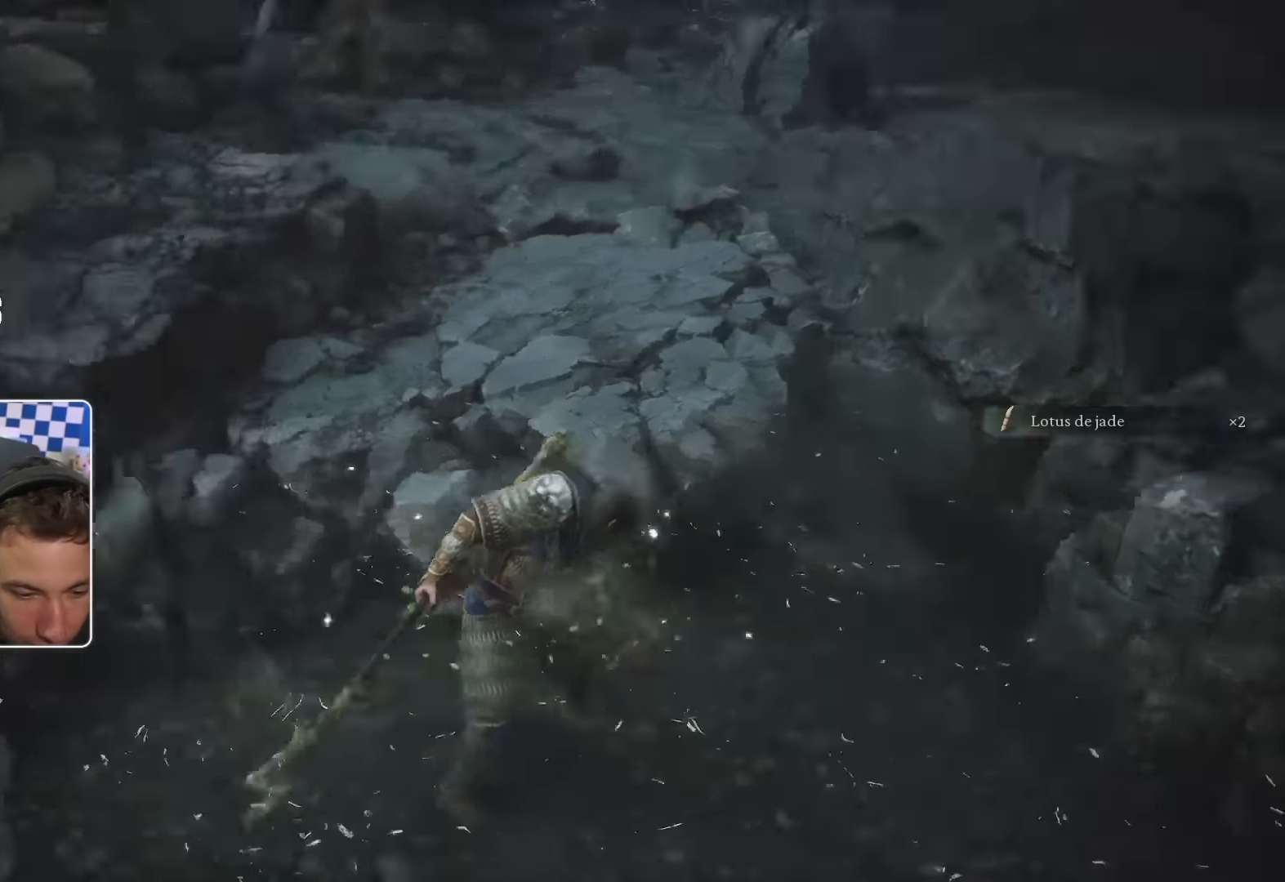
{"buttons": [], "left_stick": "center", "right_stick": "center", "events": [[183, "right_stick", "center"]]}
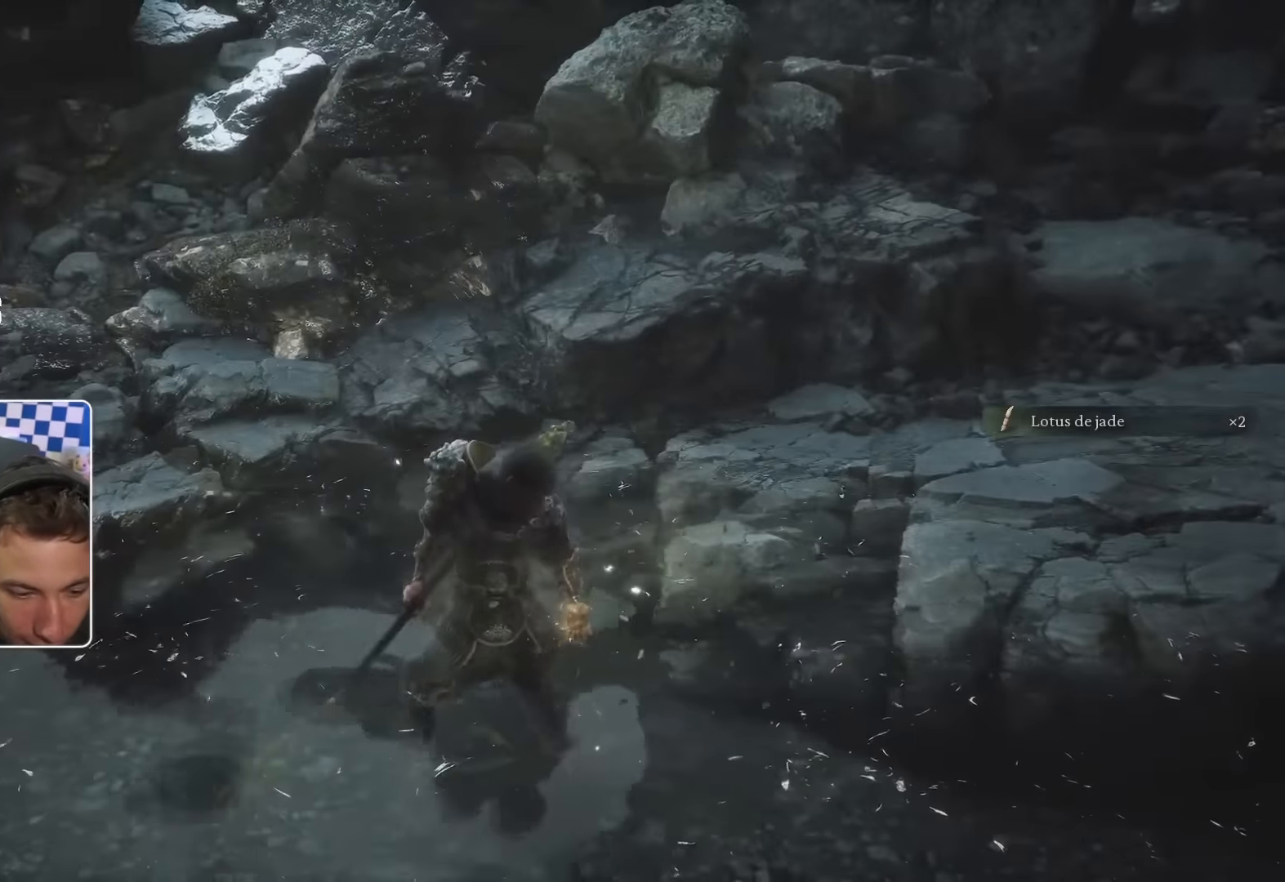
{"buttons": [], "left_stick": "center", "right_stick": "center", "events": [[133, "right_stick", "up-left"], [283, "right_stick", "center"]]}
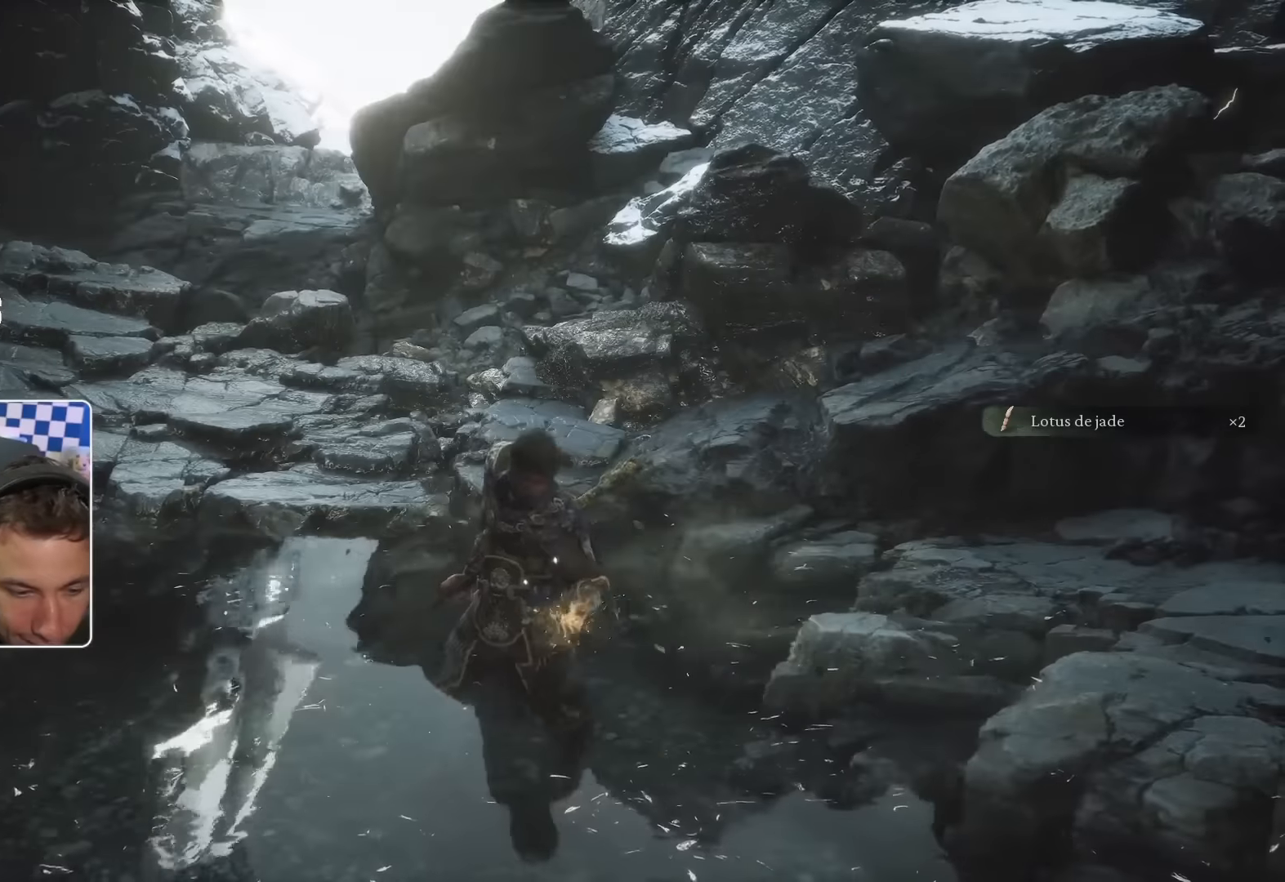
{"buttons": [], "left_stick": "center", "right_stick": "center", "events": []}
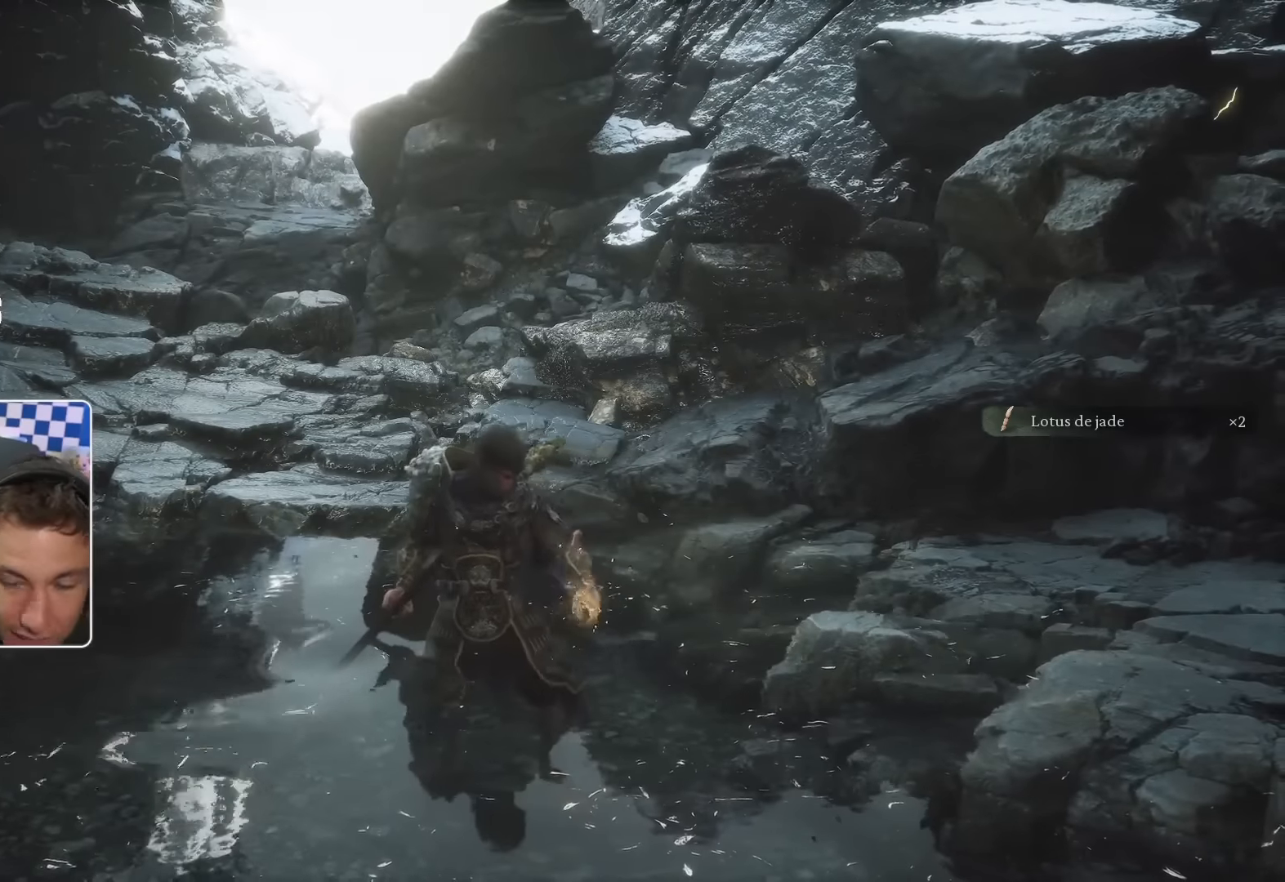
{"buttons": [], "left_stick": "up-right", "right_stick": "up-right", "events": [[383, "left_stick", "down-right"], [383, "right_stick", "up-right"], [433, "left_stick", "center"], [500, "left_stick", "up-right"]]}
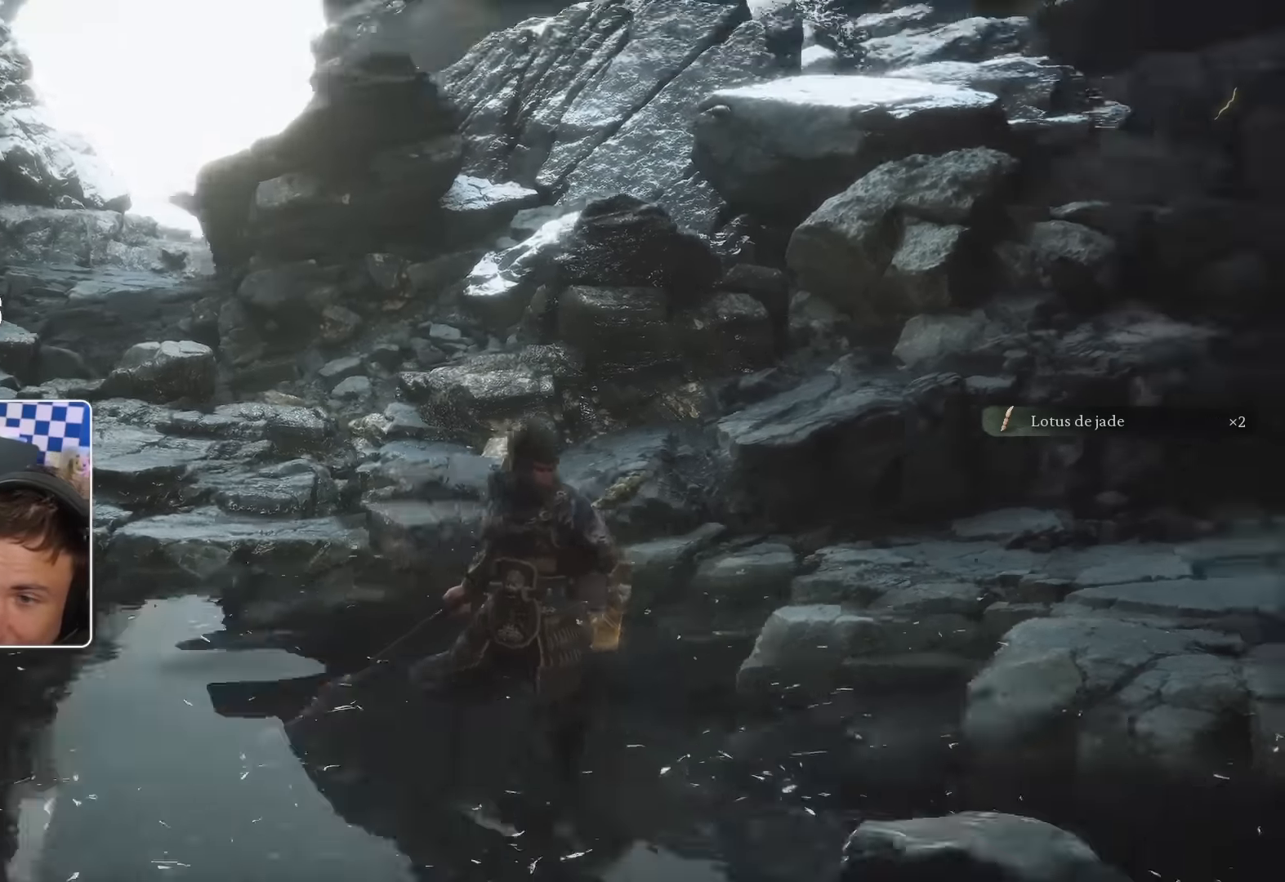
{"buttons": ["CIRCLE"], "left_stick": "up-right", "right_stick": "center"}
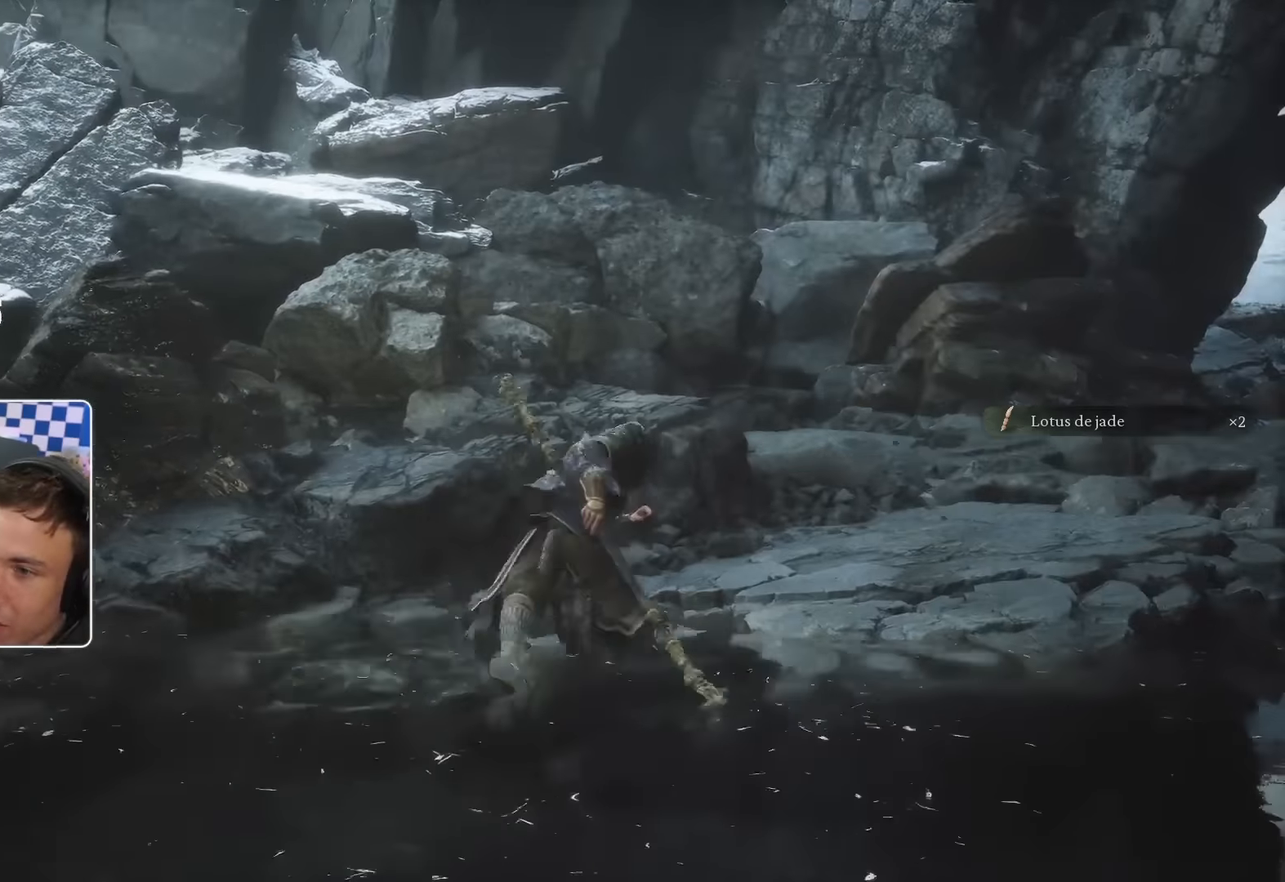
{"buttons": [], "left_stick": "up-right", "right_stick": "center"}
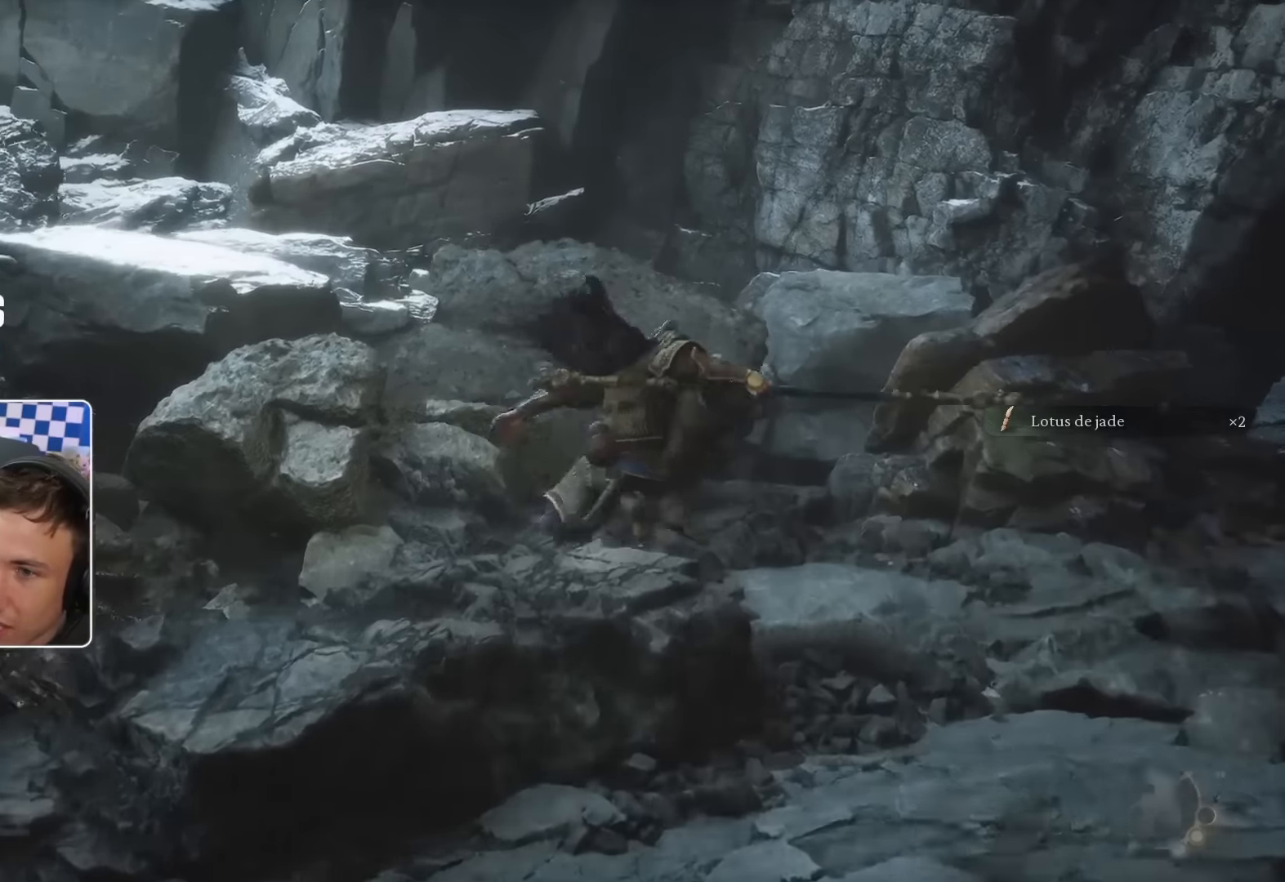
{"buttons": [], "left_stick": "center", "right_stick": "center", "events": [[183, "right_stick", "right"], [383, "right_stick", "center"], [400, "left_stick", "center"]]}
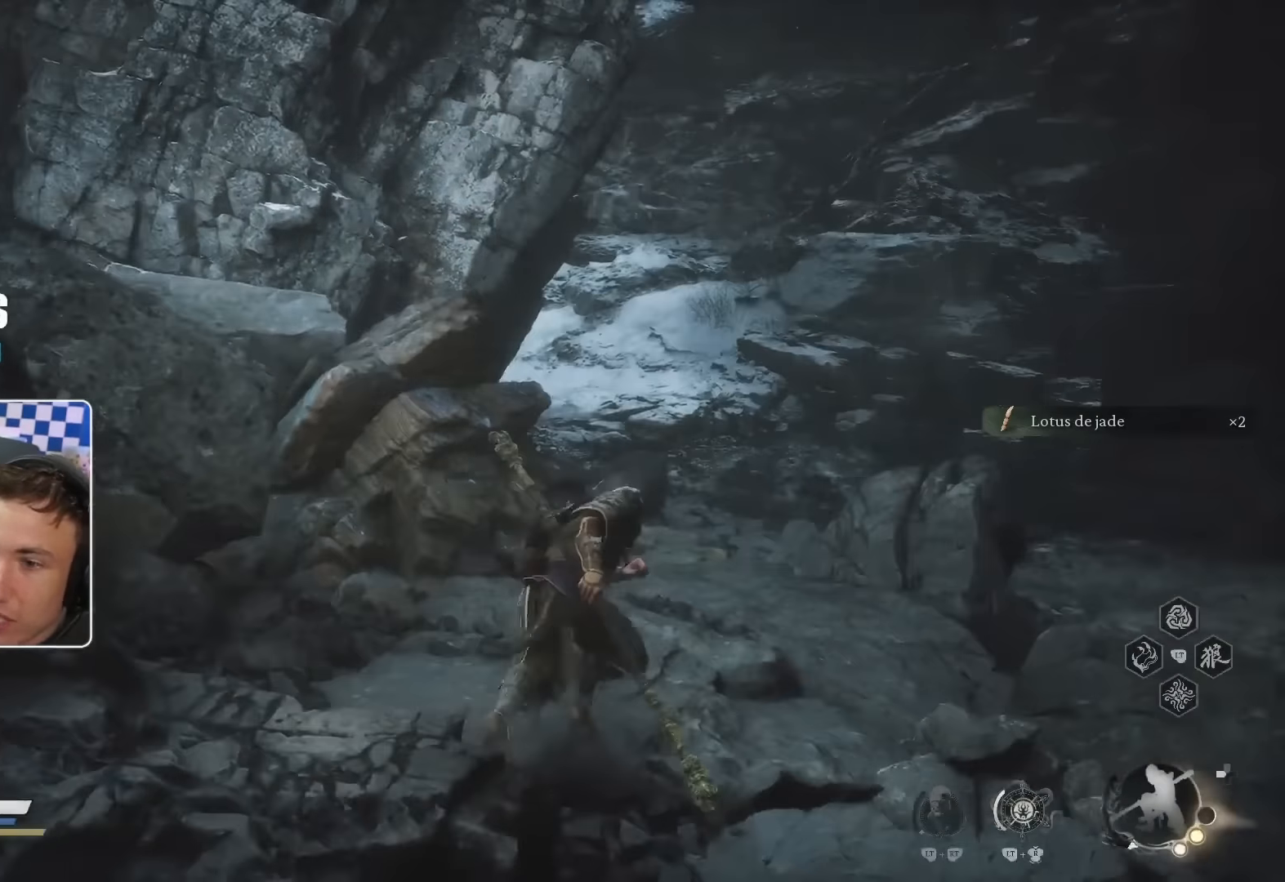
{"buttons": [], "left_stick": "center", "right_stick": "center", "events": []}
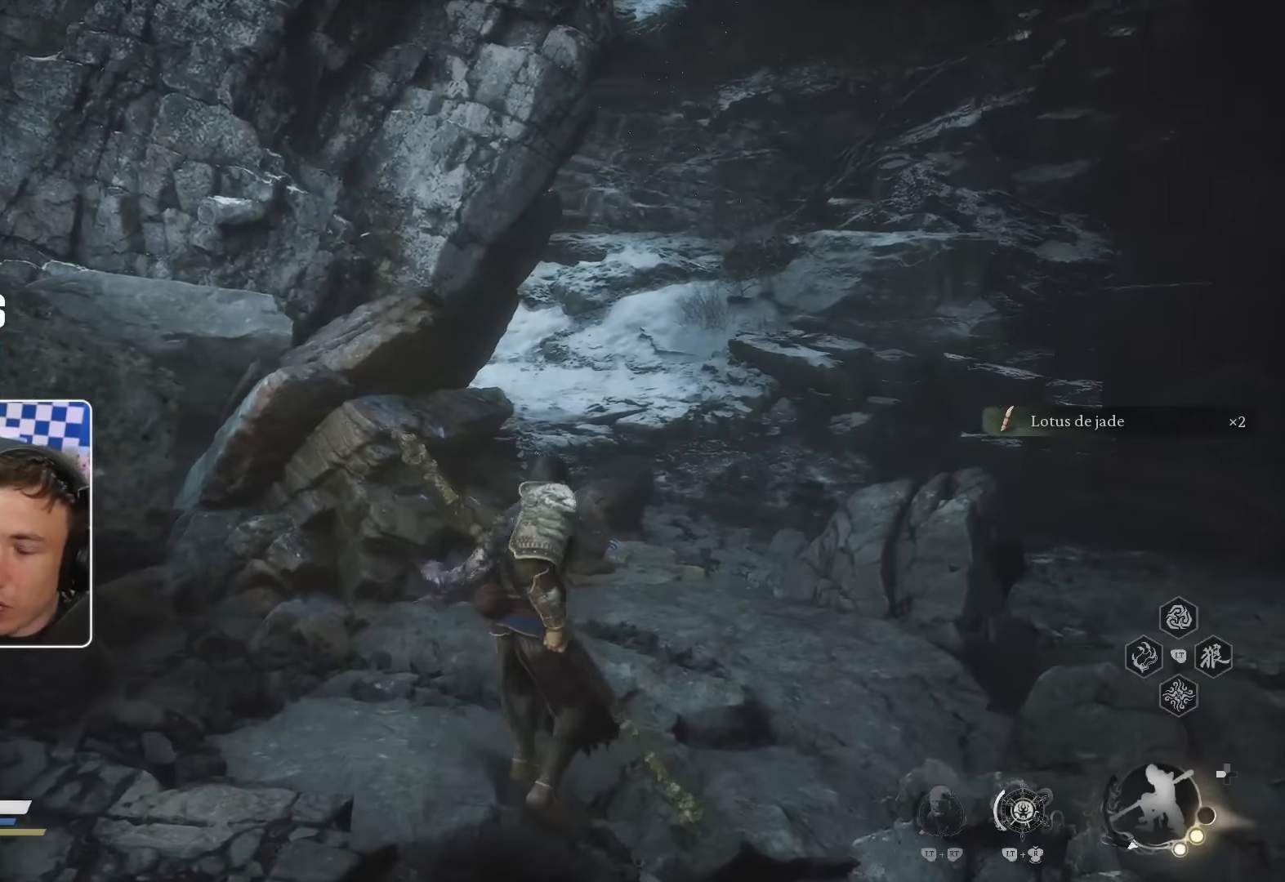
{"buttons": [], "left_stick": "center", "right_stick": "center", "events": []}
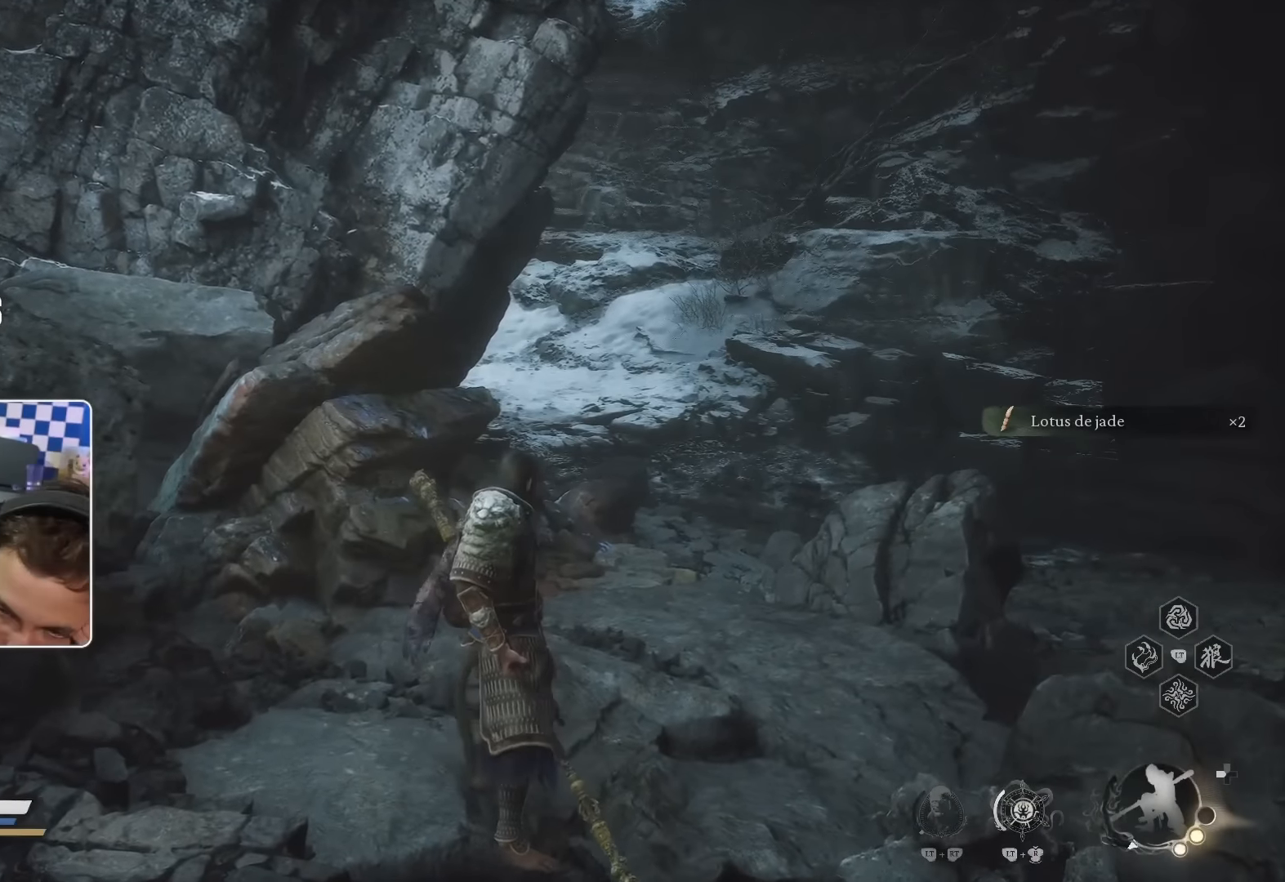
{"buttons": [], "left_stick": "center", "right_stick": "center", "events": []}